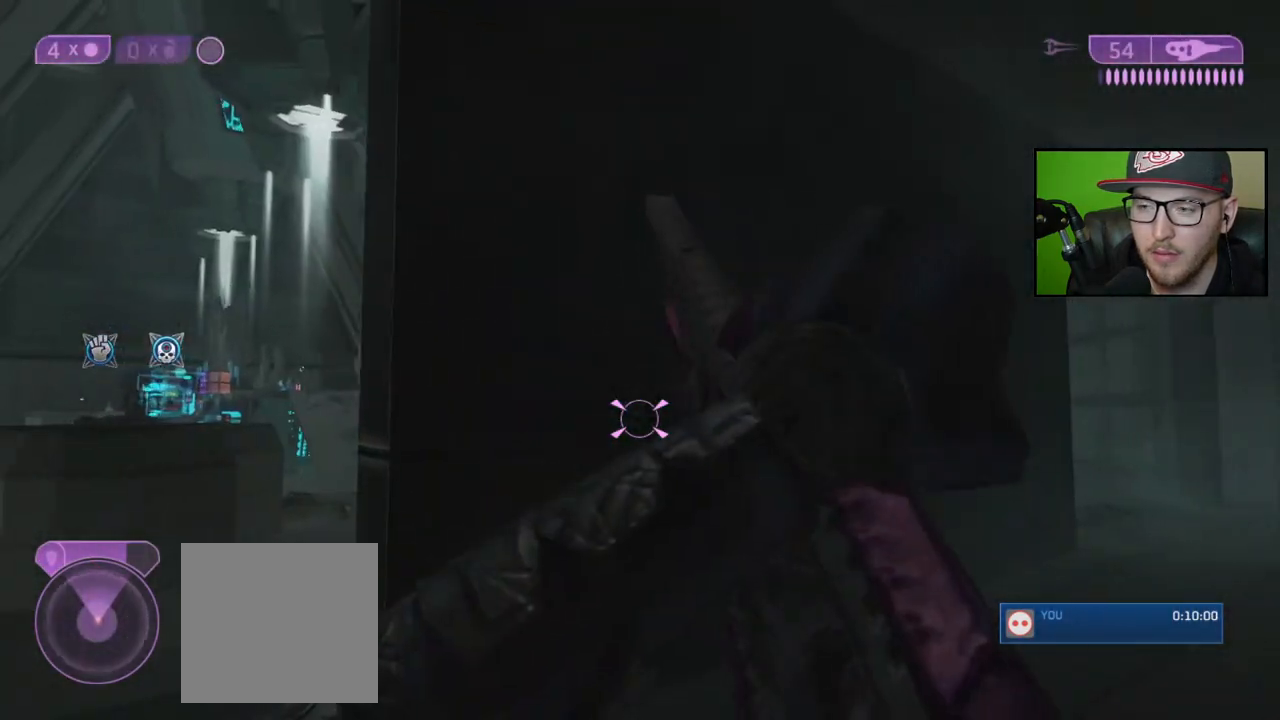
Gameplay with a controller (Xbox layout); each line is a JSON object with the inputs held at the frame after it. "events" lists button and stick changes between this image and that frame as [ms after this image, input, new state], when the widget could be followed in between.
{"buttons": [], "left_stick": "up-left", "right_stick": "center", "events": [[83, "right_stick", "right"], [167, "right_stick", "center"], [367, "left_stick", "up-left"]]}
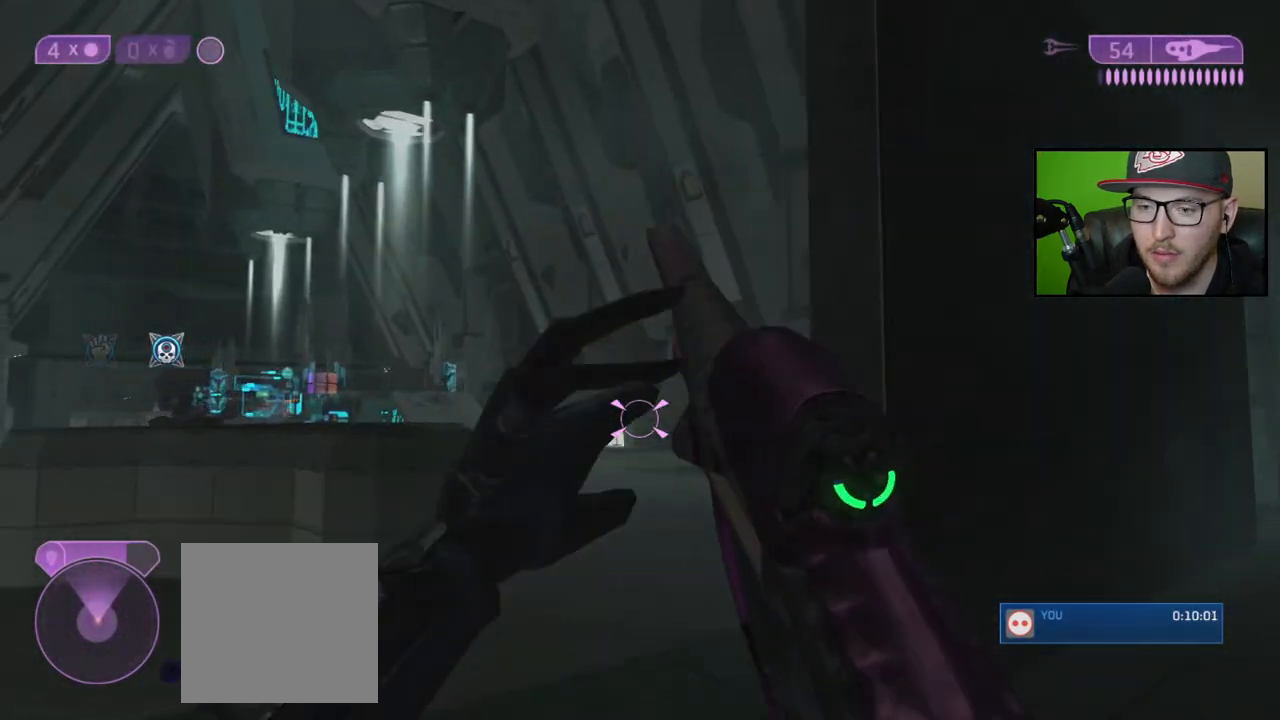
{"buttons": ["R2"], "left_stick": "up-right", "right_stick": "left", "events": [[100, "right_stick", "up-left"], [283, "right_stick", "left"], [317, "left_stick", "up-right"], [467, "R2", "down"]]}
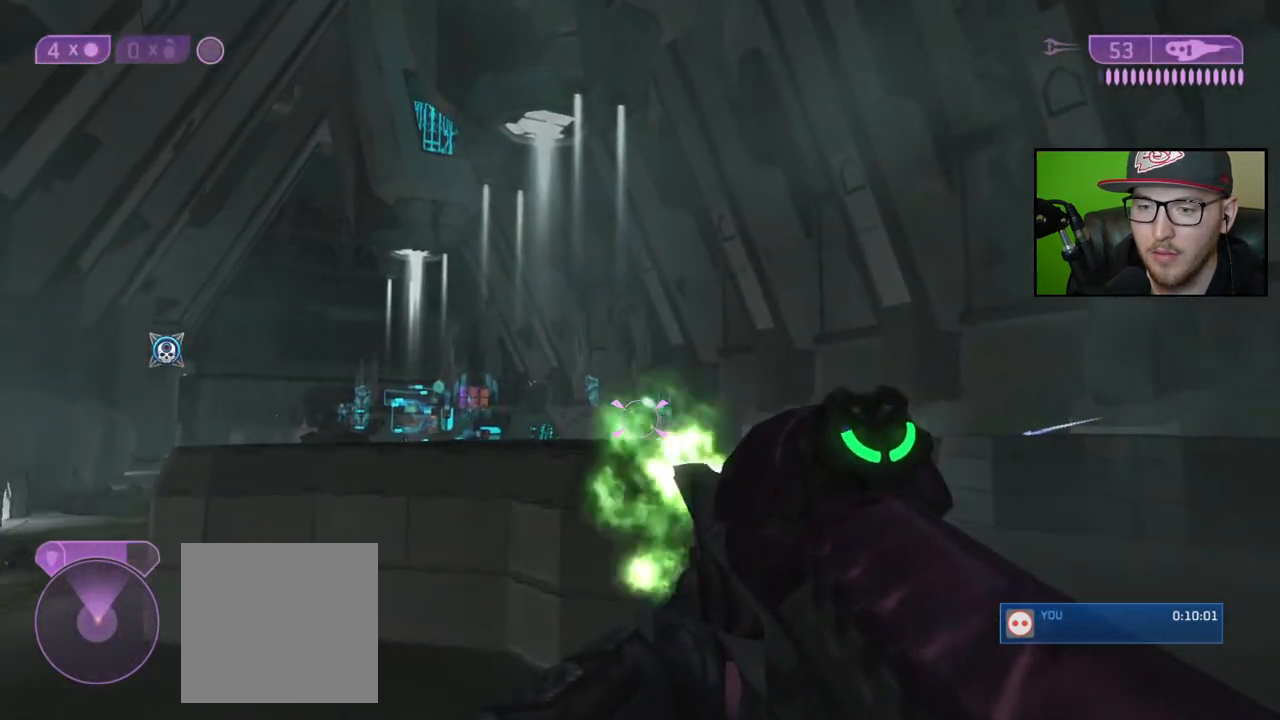
{"buttons": ["R3"], "left_stick": "up", "right_stick": "down-right", "events": [[17, "left_stick", "right"], [33, "right_stick", "center"], [83, "R2", "up"], [250, "left_stick", "up-right"], [300, "right_stick", "down"], [367, "left_stick", "up"], [500, "R3", "down"], [500, "right_stick", "down-right"]]}
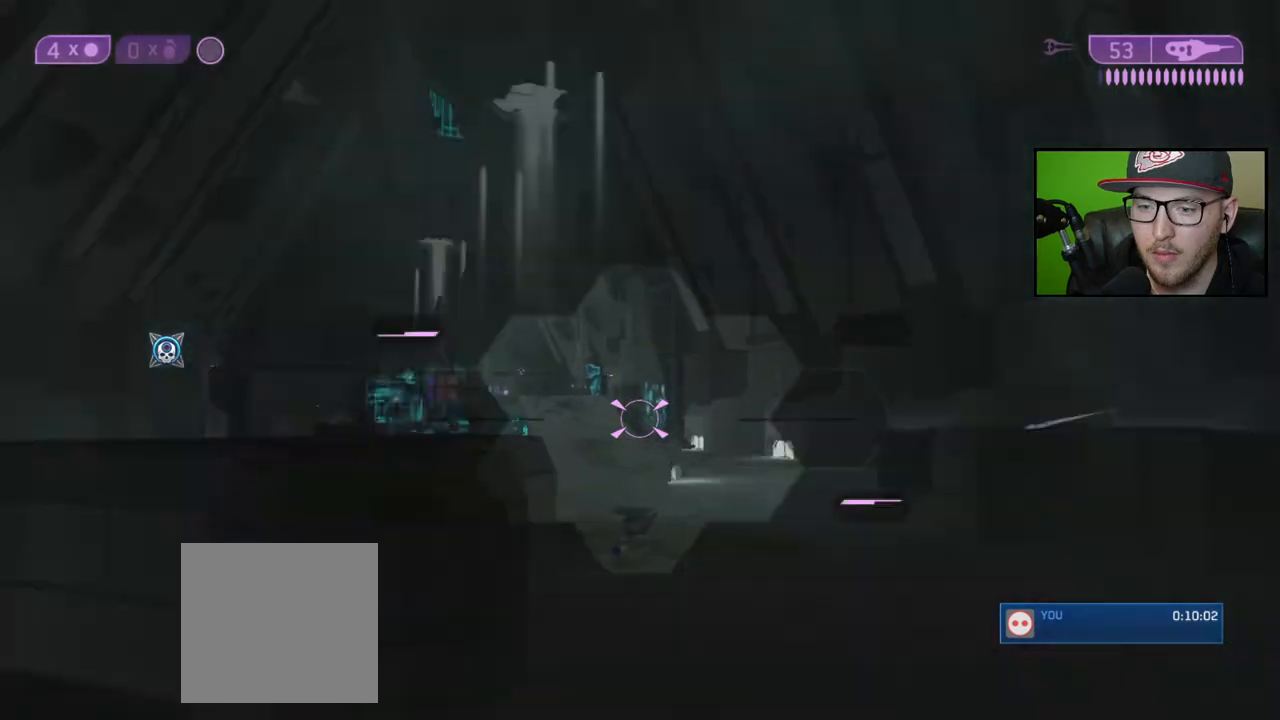
{"buttons": [], "left_stick": "up-right", "right_stick": "left", "events": [[67, "left_stick", "up-right"], [117, "R3", "up"], [167, "right_stick", "down"], [383, "right_stick", "left"]]}
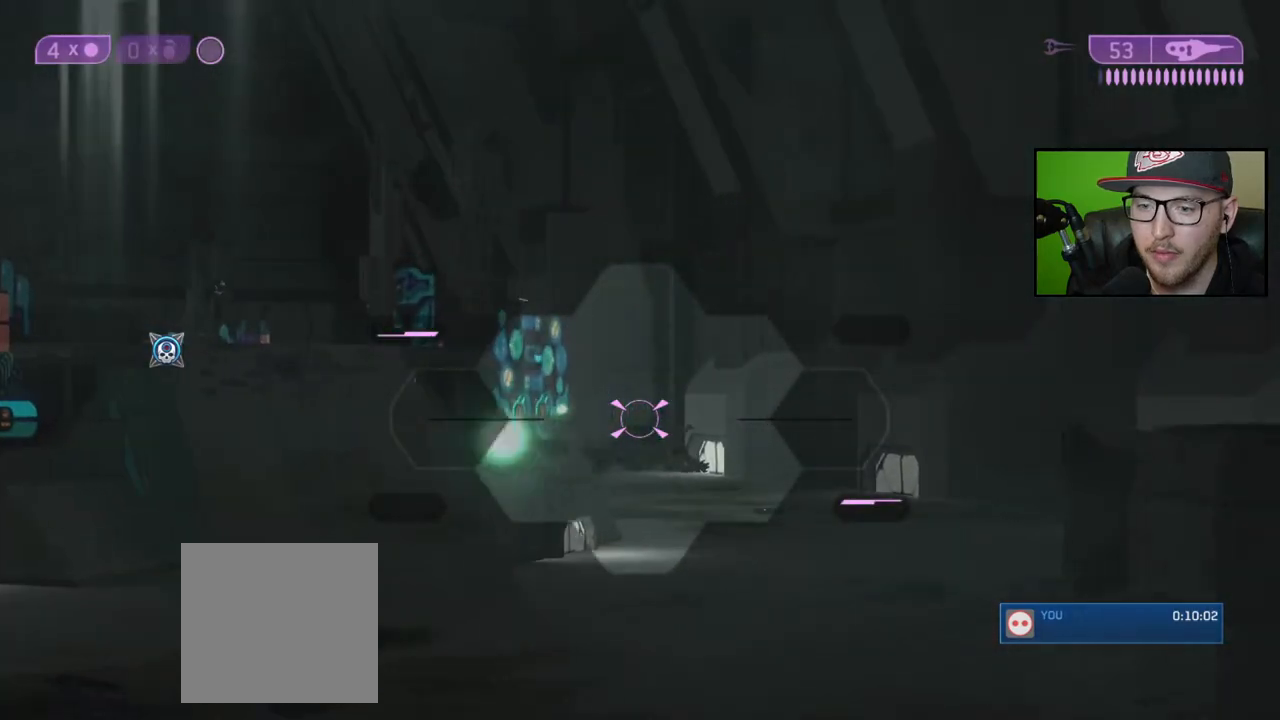
{"buttons": [], "left_stick": "up-right", "right_stick": "left", "events": []}
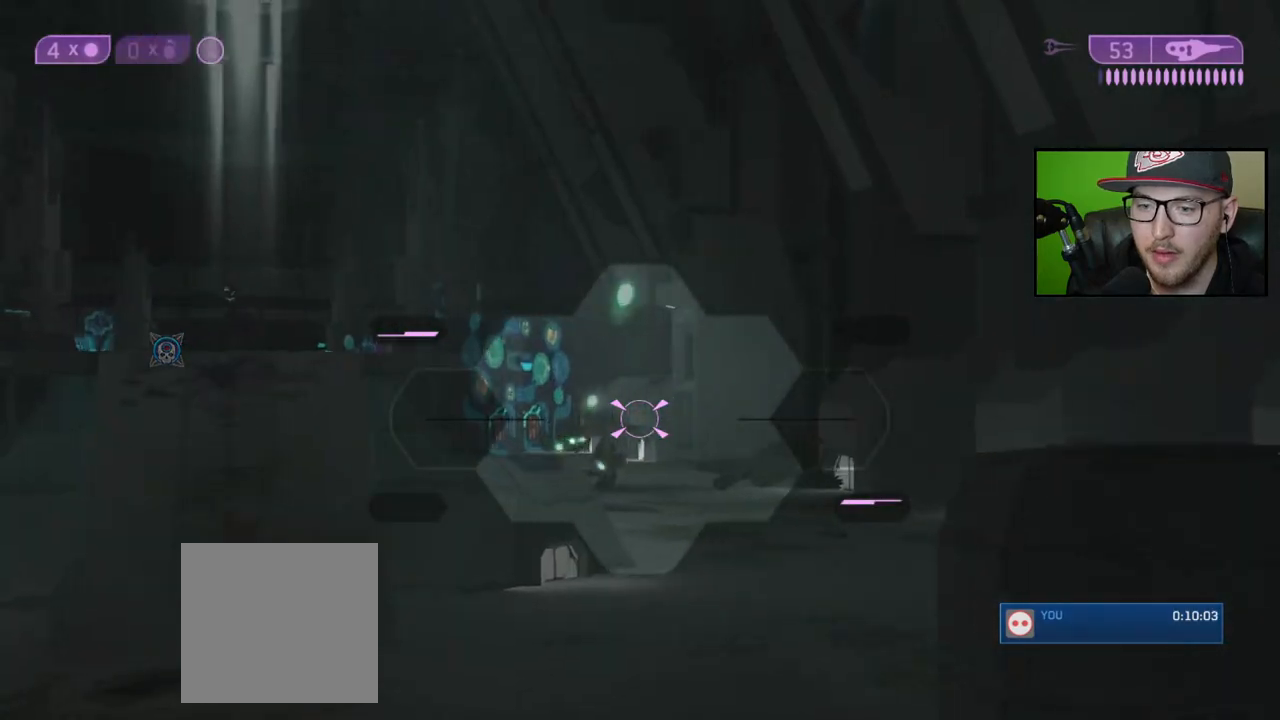
{"buttons": ["R2"], "left_stick": "right", "right_stick": "down-left", "events": [[150, "R2", "down"], [217, "right_stick", "center"], [283, "R2", "up"], [300, "left_stick", "right"], [433, "right_stick", "down-left"], [467, "R2", "down"]]}
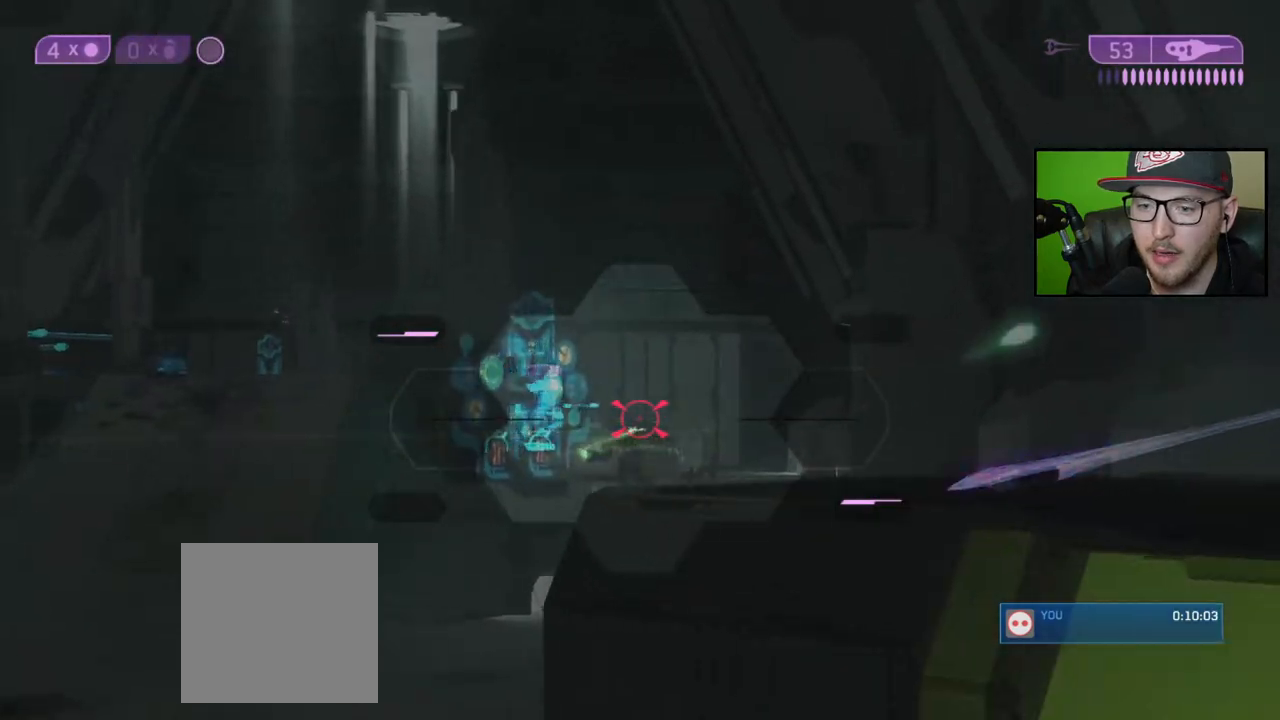
{"buttons": ["R3"], "left_stick": "right", "right_stick": "center", "events": [[83, "R2", "up"], [83, "right_stick", "left"], [250, "R2", "down"], [350, "R2", "up"], [500, "R3", "down"], [500, "right_stick", "center"]]}
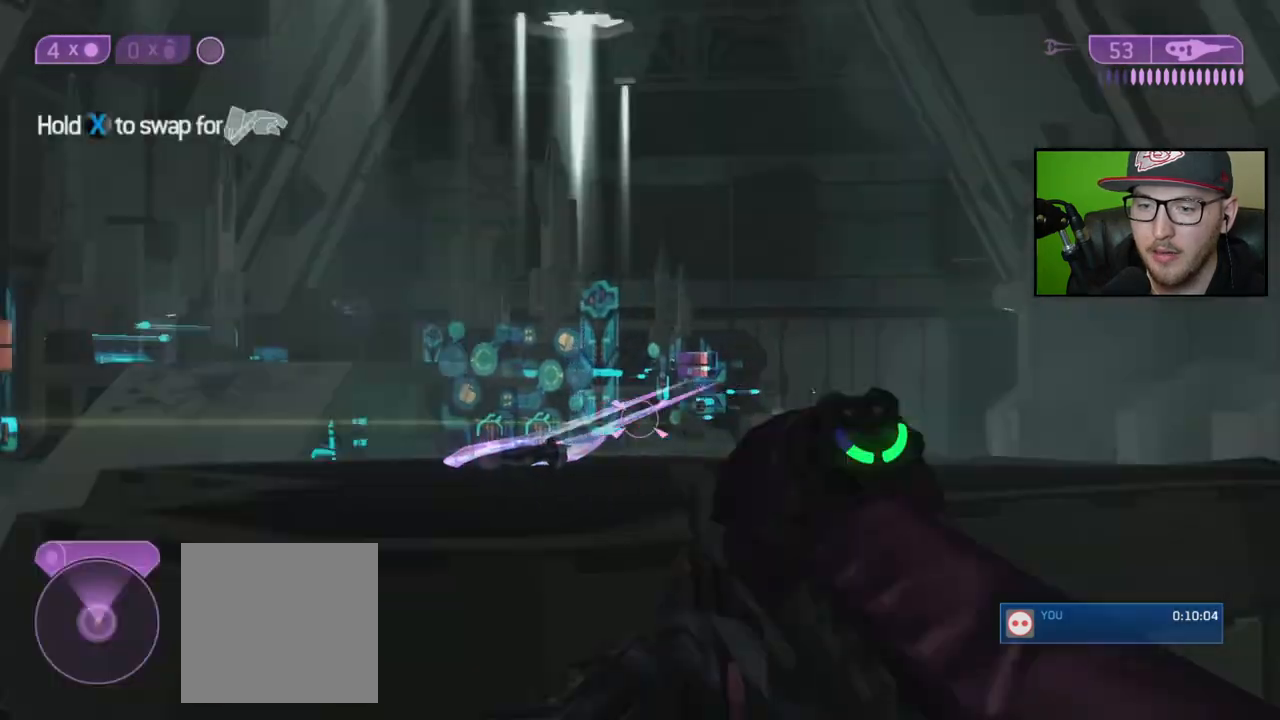
{"buttons": [], "left_stick": "up-left", "right_stick": "center", "events": [[117, "R3", "up"], [133, "right_stick", "down-left"], [233, "right_stick", "center"], [250, "left_stick", "up"], [350, "Y", "down"], [350, "left_stick", "up-left"], [417, "Y", "up"]]}
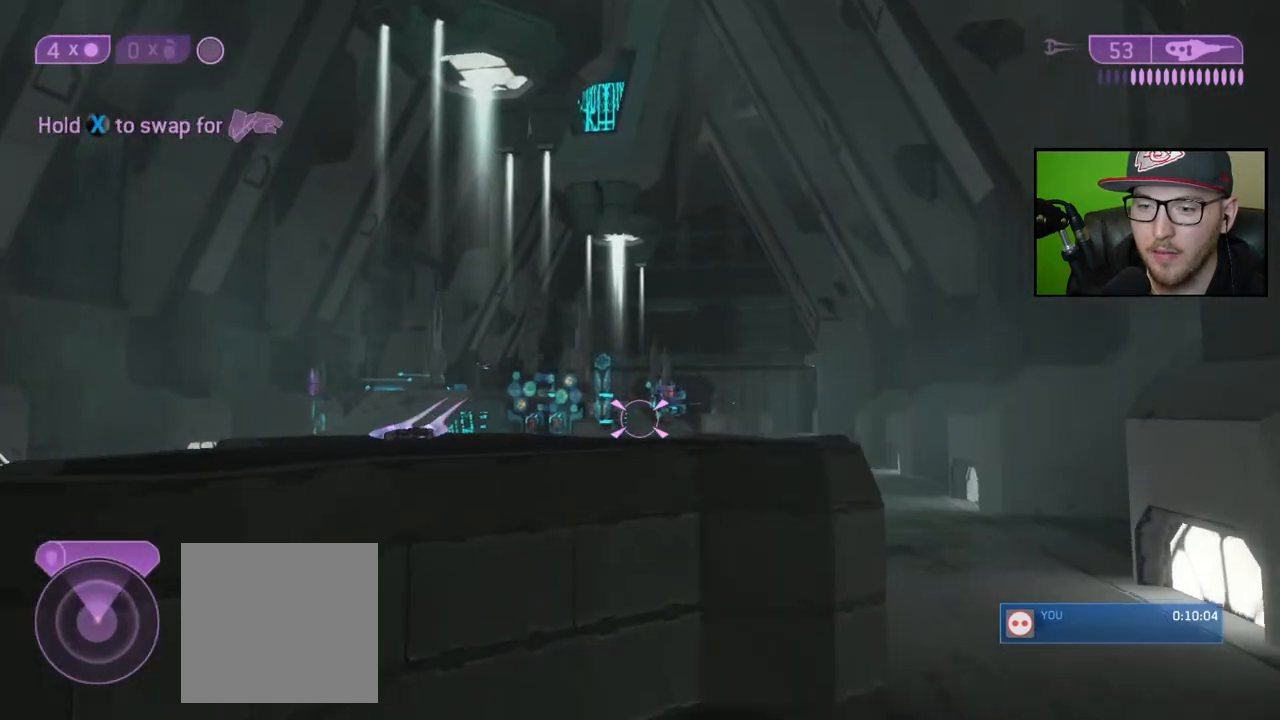
{"buttons": [], "left_stick": "up-left", "right_stick": "center", "events": [[200, "right_stick", "up-left"], [367, "right_stick", "center"]]}
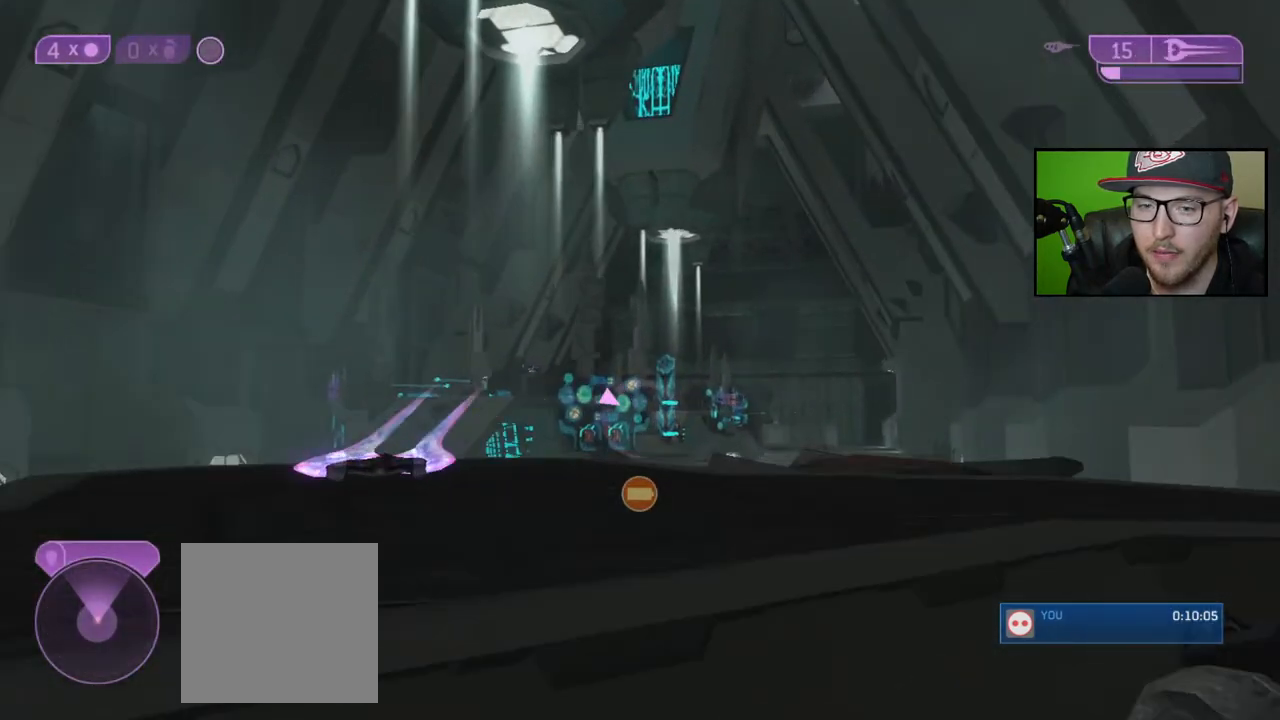
{"buttons": [], "left_stick": "up-left", "right_stick": "center", "events": [[17, "X", "down"], [33, "left_stick", "center"], [217, "X", "up"], [300, "A", "down"], [317, "left_stick", "up-left"], [383, "A", "up"]]}
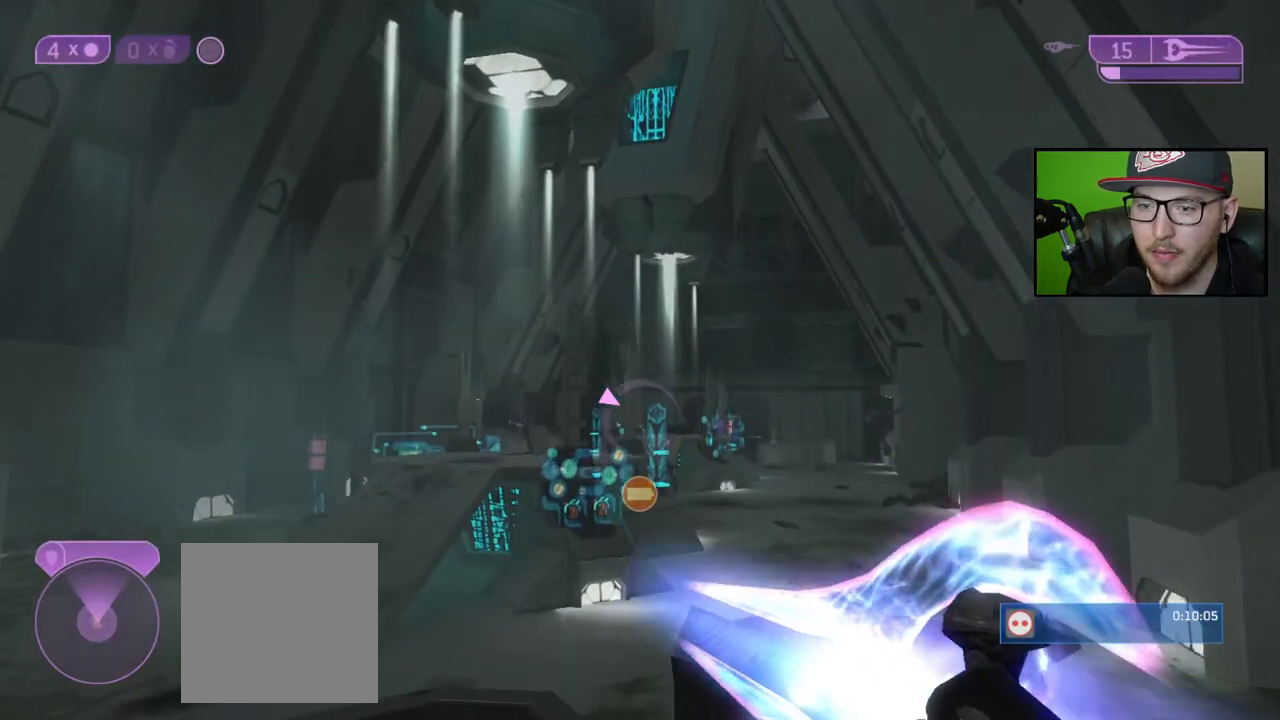
{"buttons": ["X"], "left_stick": "up-left", "right_stick": "center", "events": [[17, "right_stick", "down"], [67, "right_stick", "down-right"], [233, "right_stick", "center"], [350, "X", "down"]]}
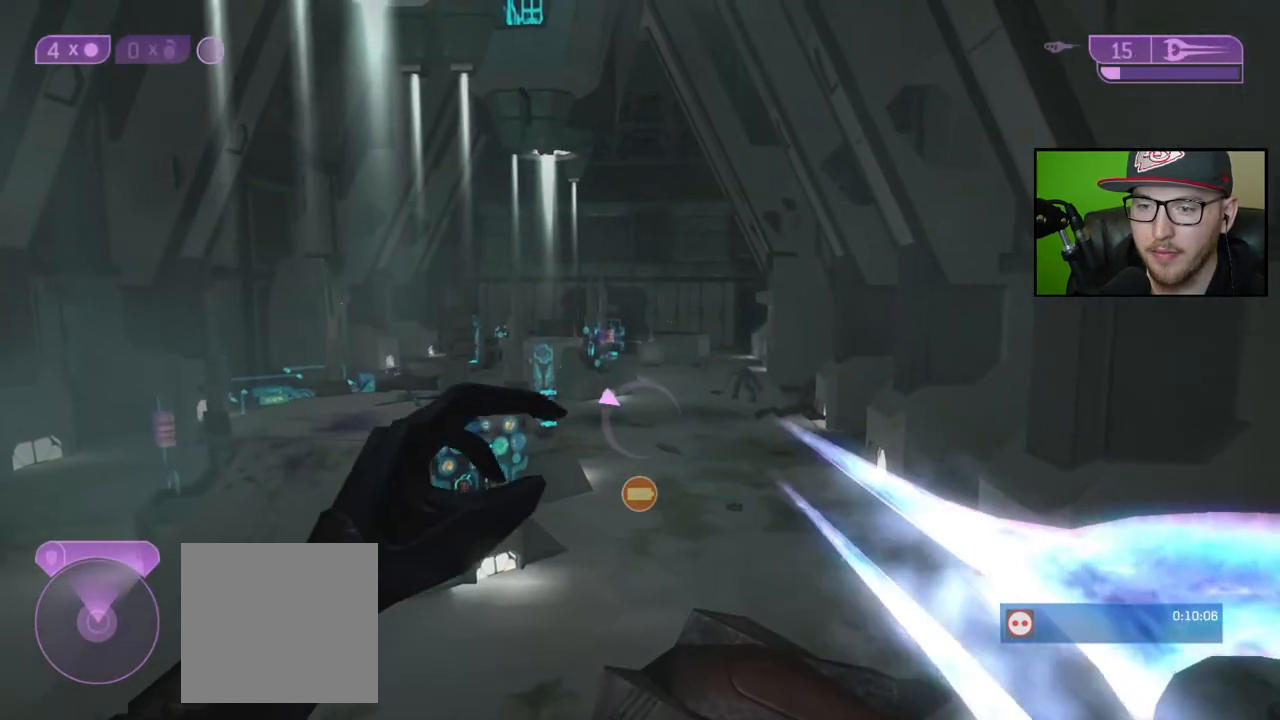
{"buttons": ["X"], "left_stick": "up-left", "right_stick": "center", "events": []}
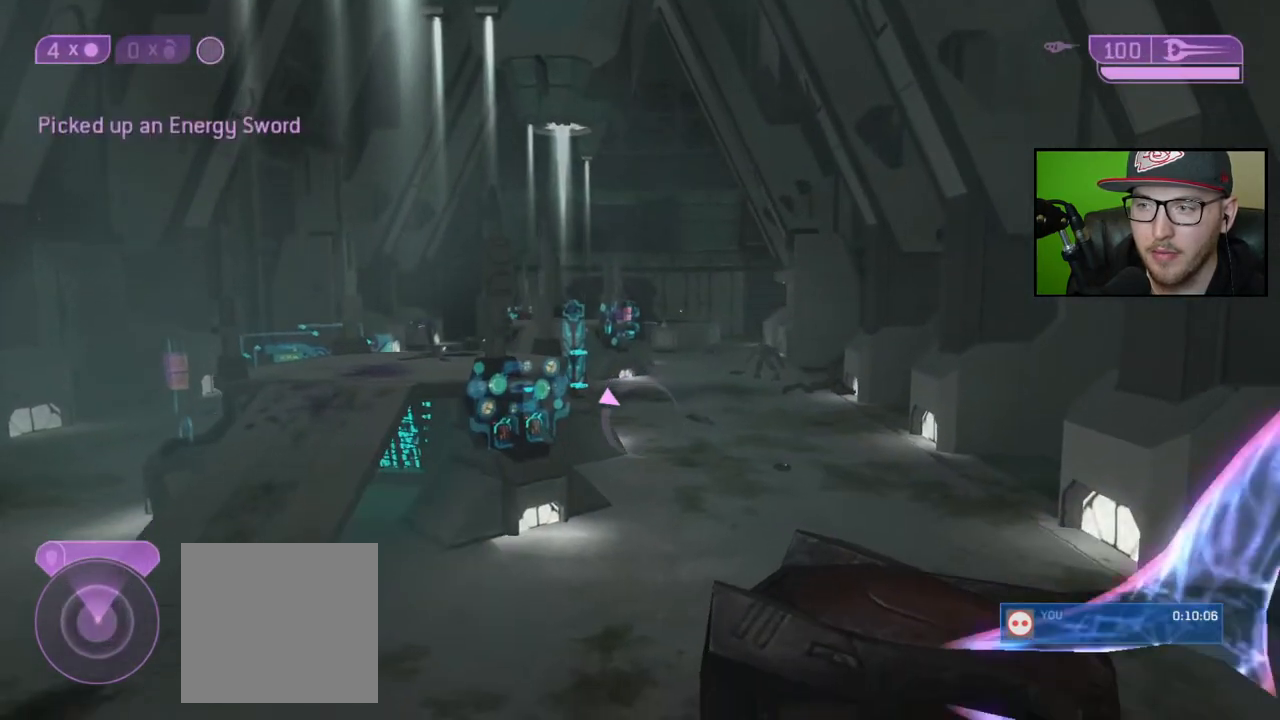
{"buttons": [], "left_stick": "down-left", "right_stick": "center", "events": [[33, "X", "up"], [100, "left_stick", "left"], [217, "left_stick", "down-left"], [267, "right_stick", "up-right"], [350, "right_stick", "center"]]}
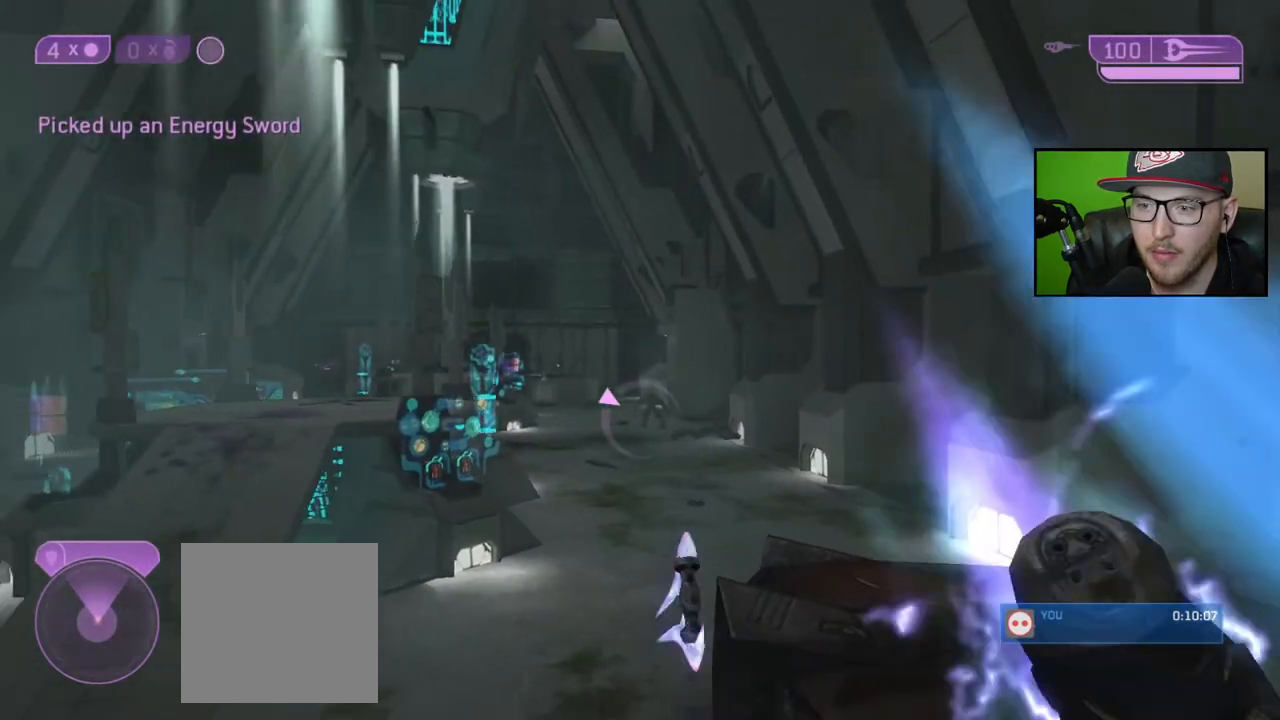
{"buttons": ["R3"], "left_stick": "down", "right_stick": "center", "events": [[133, "Y", "down"], [200, "Y", "up"], [350, "right_stick", "up"], [433, "left_stick", "down"], [433, "right_stick", "center"], [483, "R3", "down"]]}
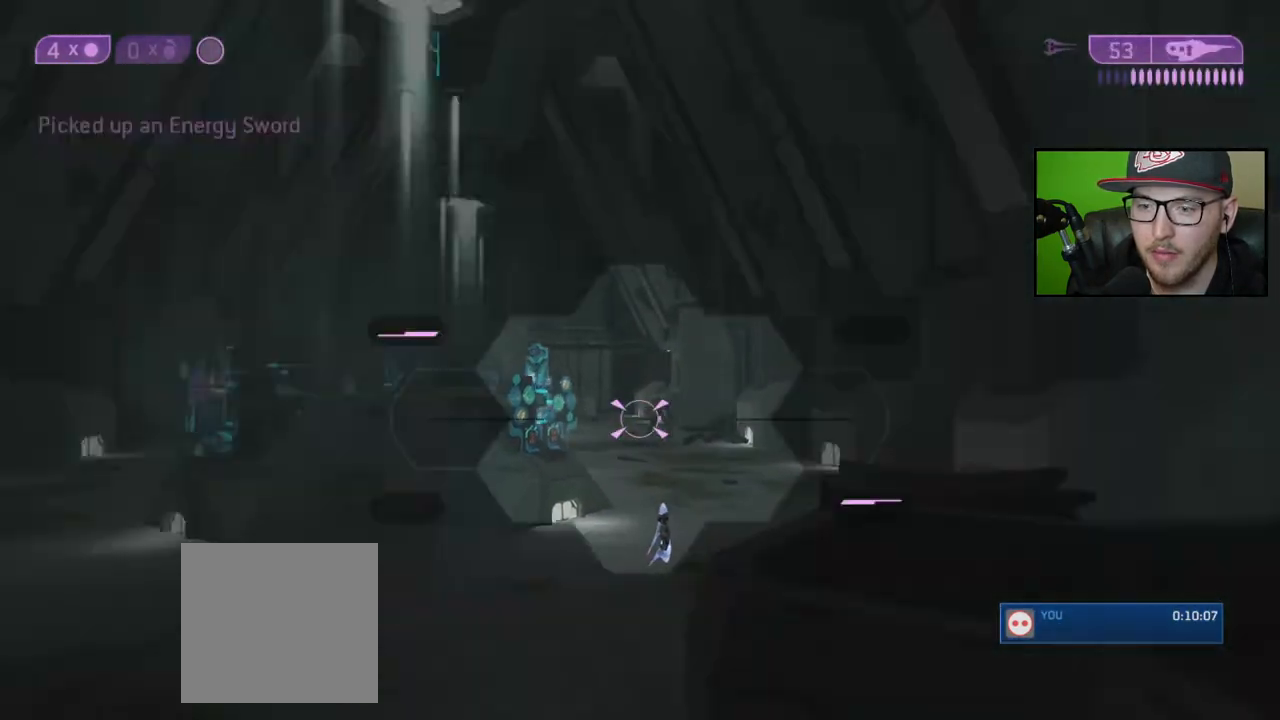
{"buttons": [], "left_stick": "down", "right_stick": "up-right", "events": [[83, "R3", "up"], [117, "right_stick", "up"], [217, "right_stick", "up-right"]]}
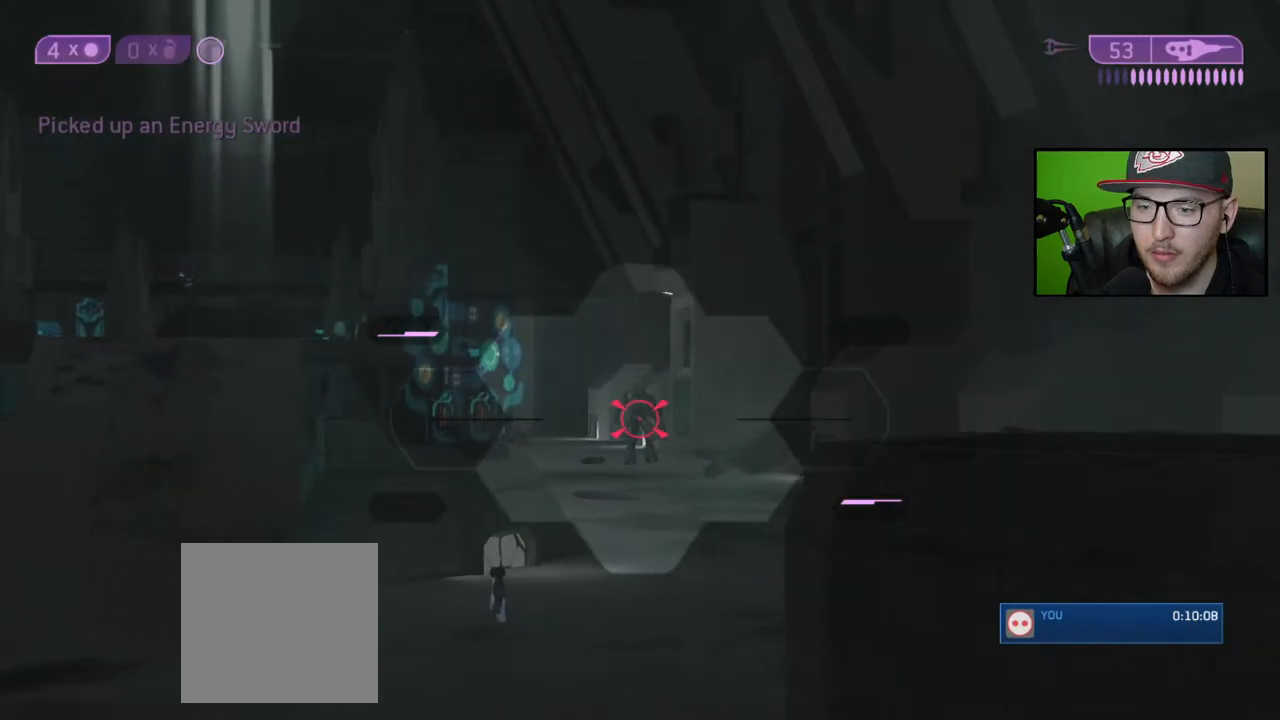
{"buttons": [], "left_stick": "center", "right_stick": "center", "events": [[167, "right_stick", "up"], [317, "R2", "down"], [433, "R2", "up"], [433, "right_stick", "center"], [500, "left_stick", "center"]]}
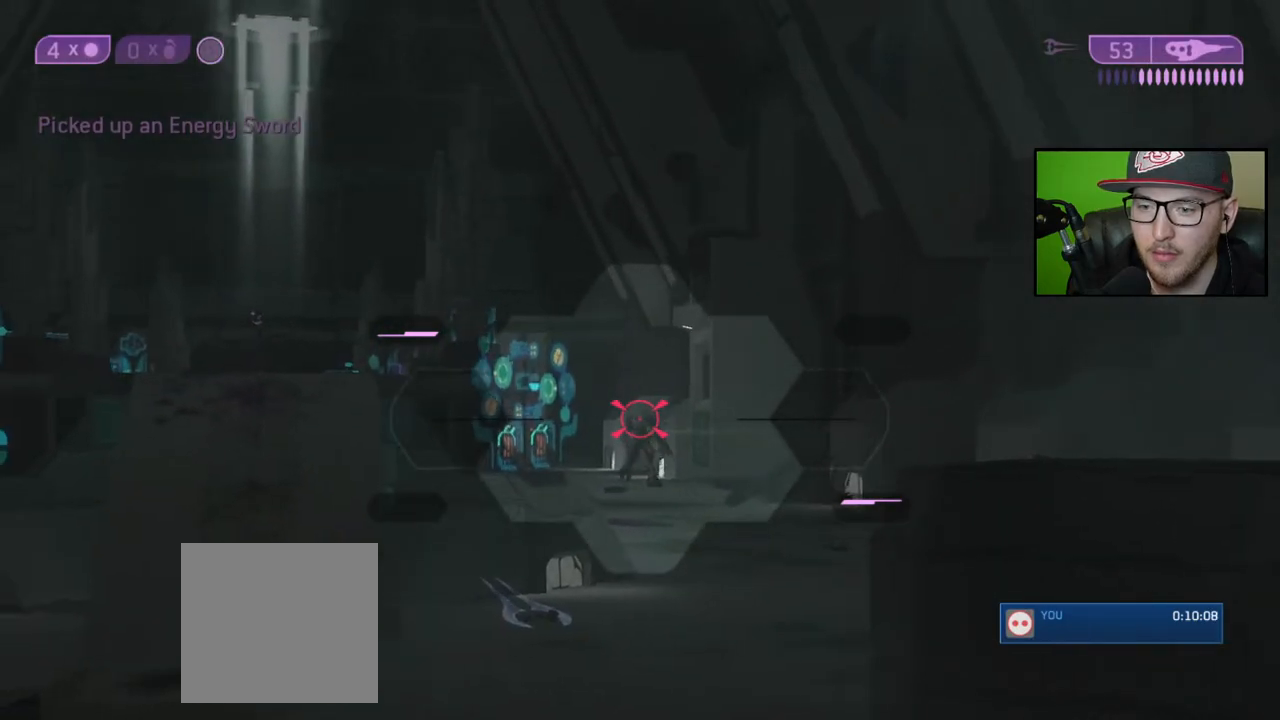
{"buttons": [], "left_stick": "up", "right_stick": "left", "events": [[67, "left_stick", "up-right"], [183, "R2", "down"], [183, "right_stick", "down"], [283, "left_stick", "up"], [300, "R2", "up"], [400, "right_stick", "center"], [483, "right_stick", "left"]]}
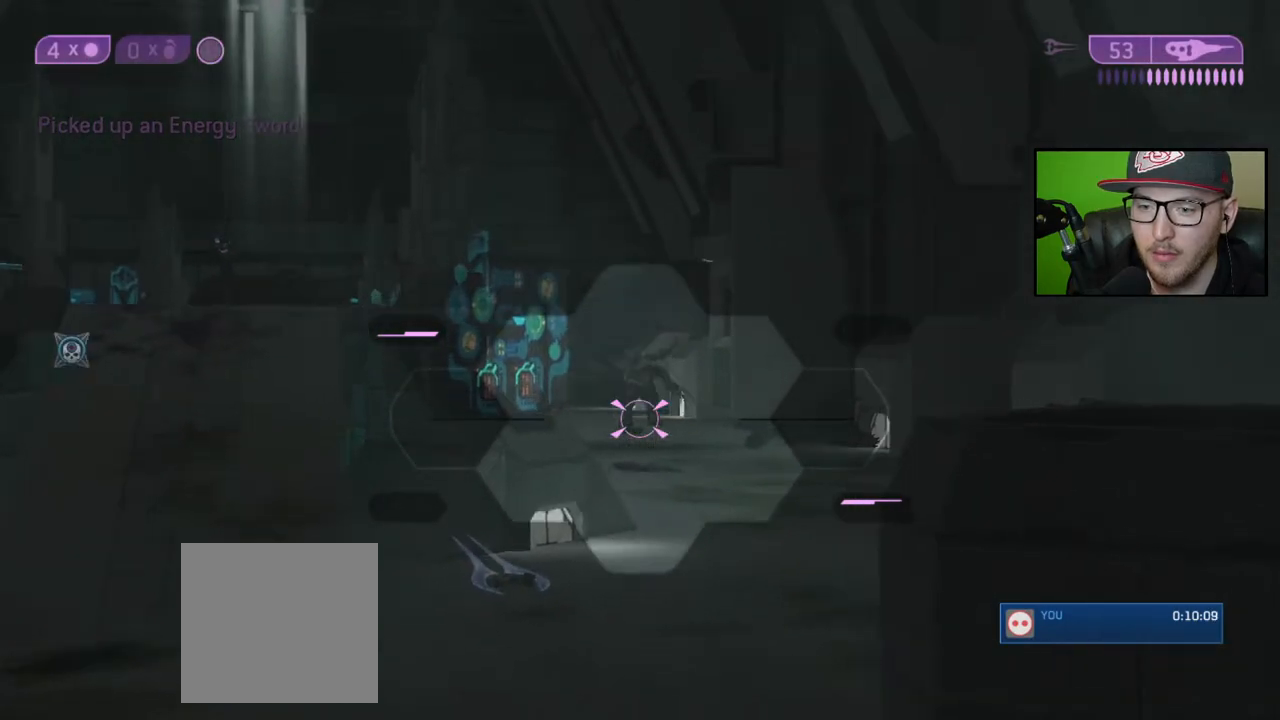
{"buttons": ["R2"], "left_stick": "up", "right_stick": "center", "events": [[33, "right_stick", "up"], [200, "right_stick", "center"], [283, "right_stick", "up"], [383, "R2", "down"], [417, "right_stick", "center"]]}
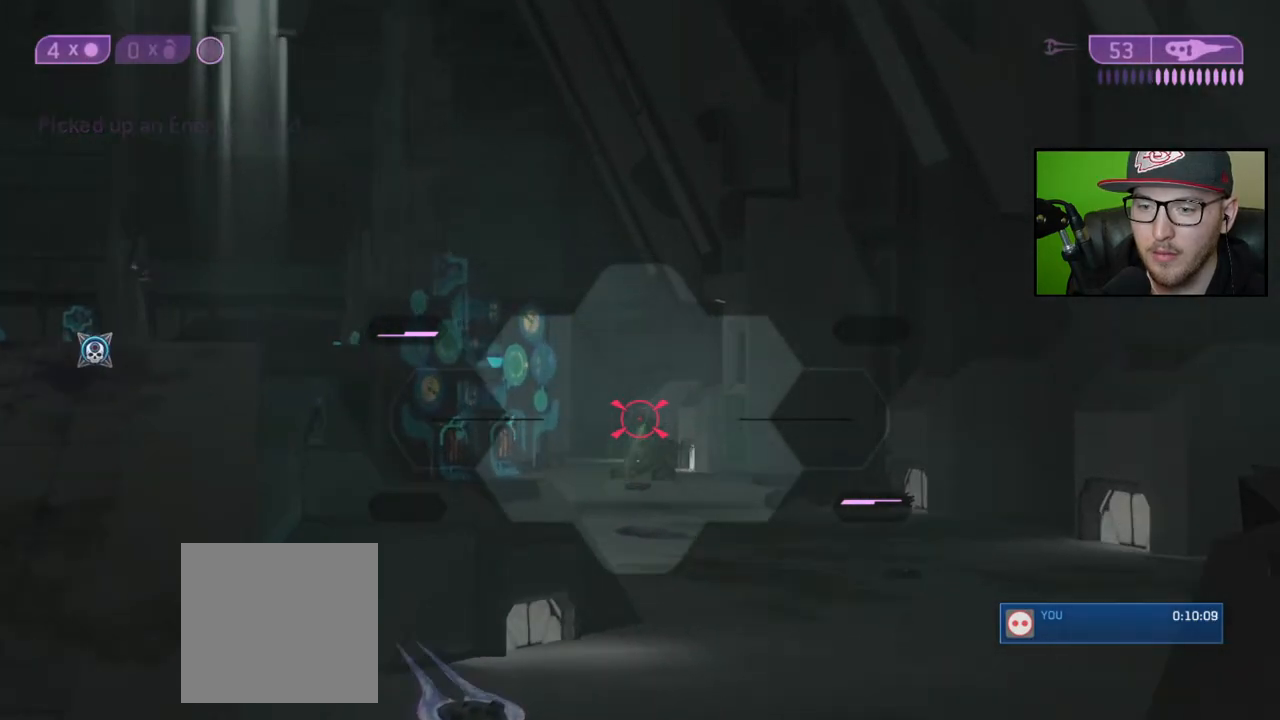
{"buttons": [], "left_stick": "down-left", "right_stick": "center", "events": [[17, "R2", "up"], [83, "left_stick", "center"], [217, "R2", "down"], [317, "left_stick", "down-left"], [333, "R2", "up"]]}
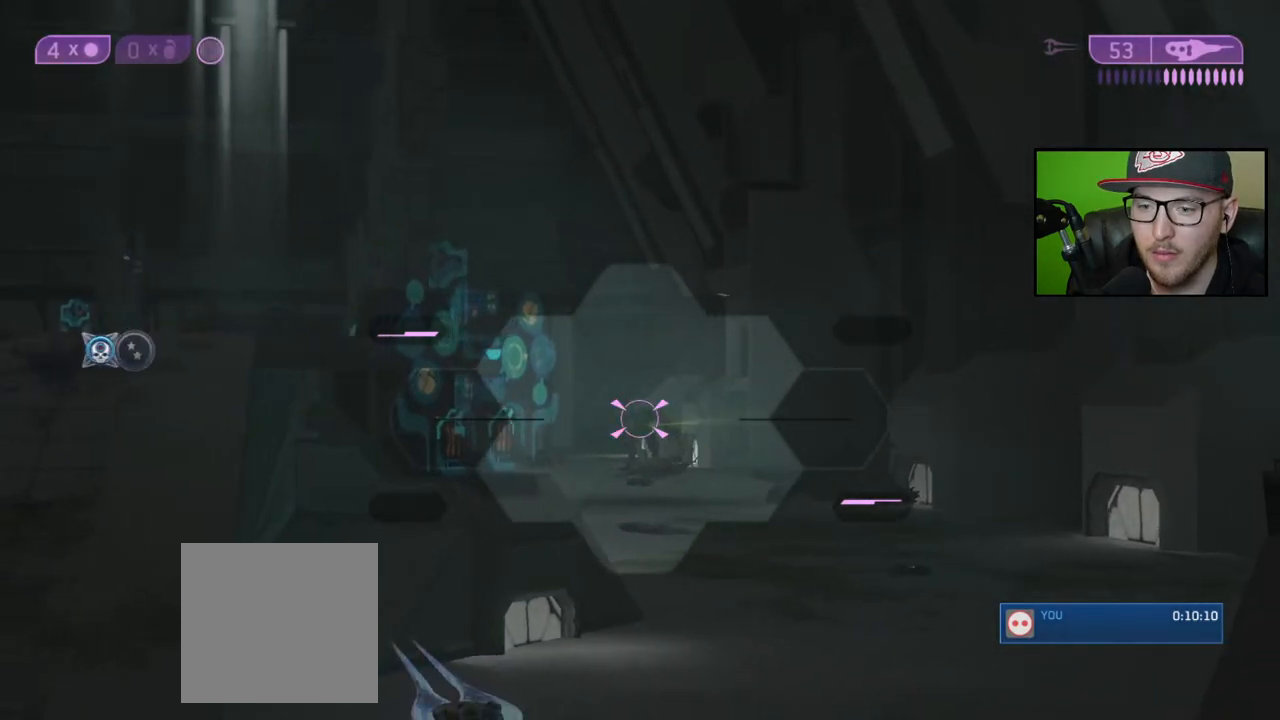
{"buttons": [], "left_stick": "up-left", "right_stick": "center", "events": [[83, "R3", "down"], [217, "R3", "up"], [217, "right_stick", "left"], [350, "right_stick", "center"], [367, "left_stick", "up-left"]]}
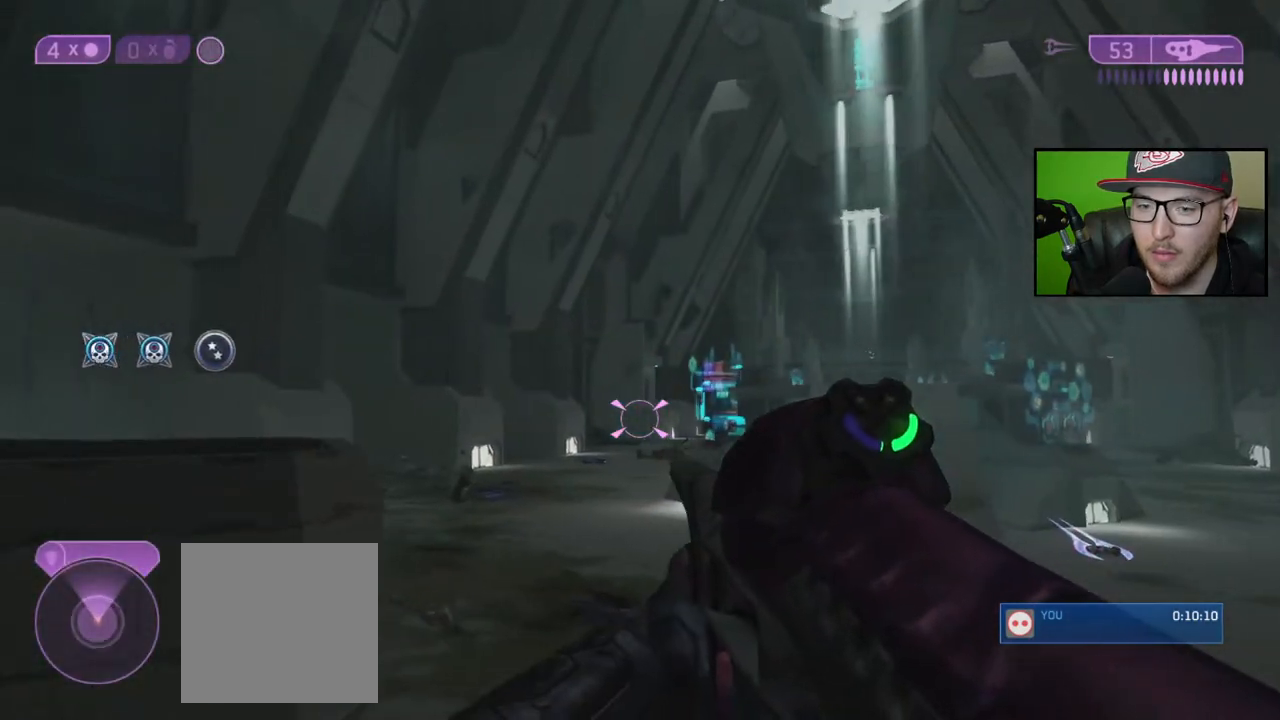
{"buttons": [], "left_stick": "up", "right_stick": "right", "events": [[217, "right_stick", "right"], [233, "left_stick", "up"]]}
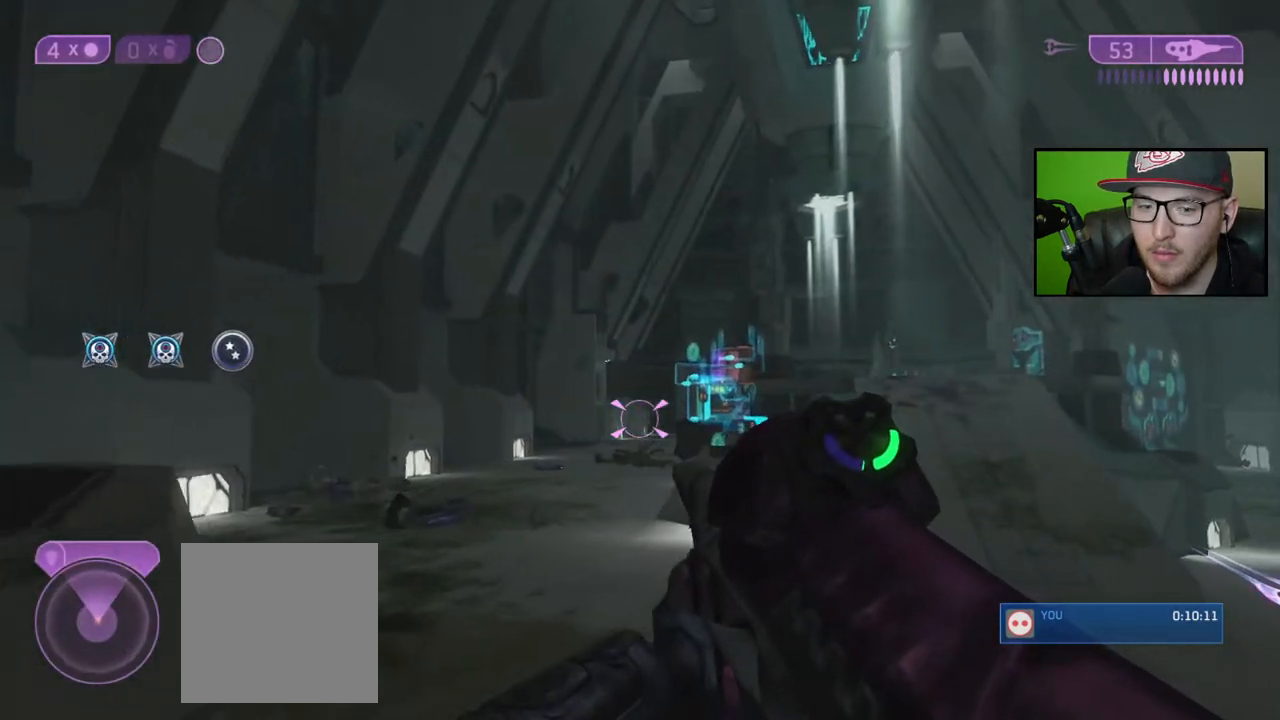
{"buttons": [], "left_stick": "up-left", "right_stick": "right", "events": [[200, "left_stick", "up-left"]]}
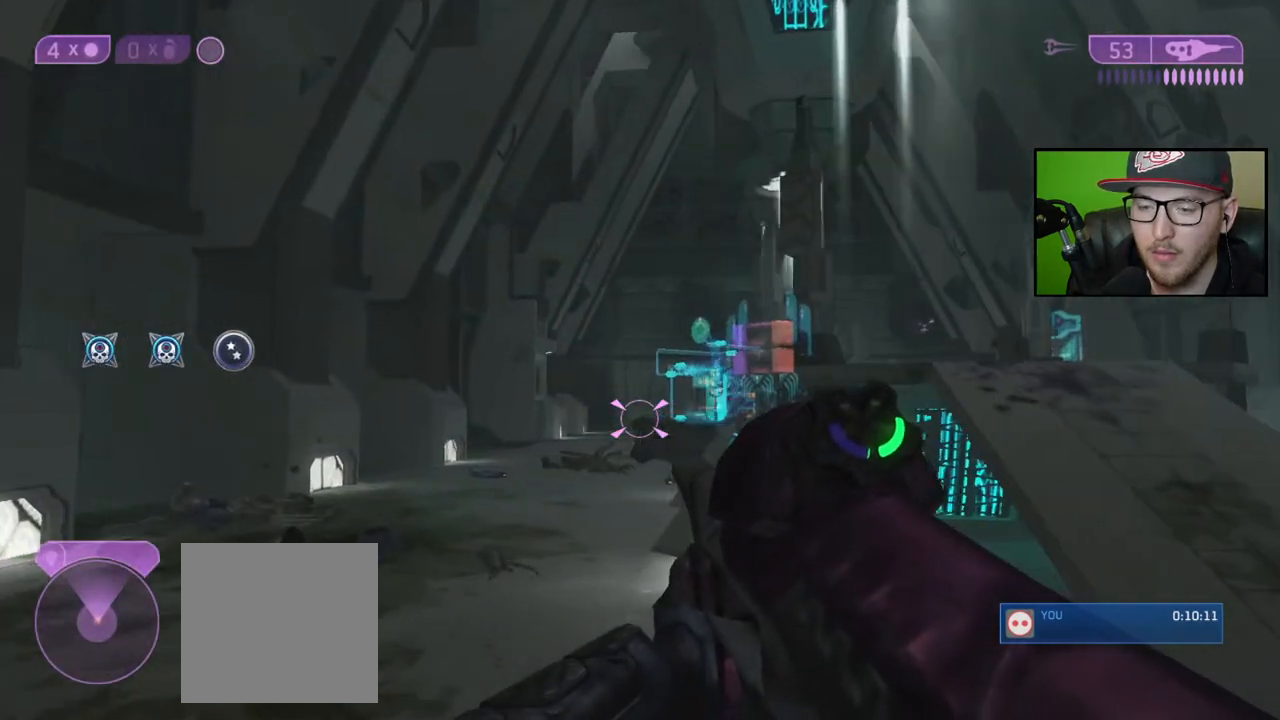
{"buttons": [], "left_stick": "up-left", "right_stick": "right", "events": []}
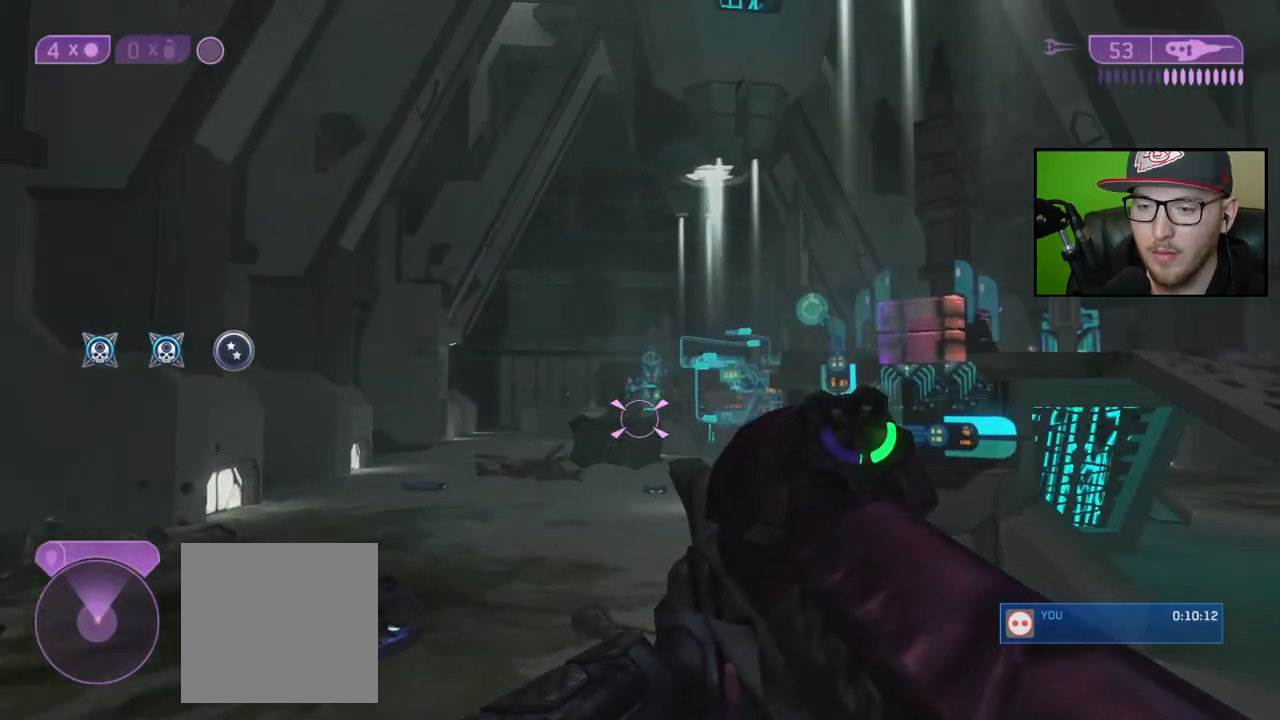
{"buttons": [], "left_stick": "up", "right_stick": "up-right", "events": [[433, "left_stick", "up"], [433, "right_stick", "up-right"]]}
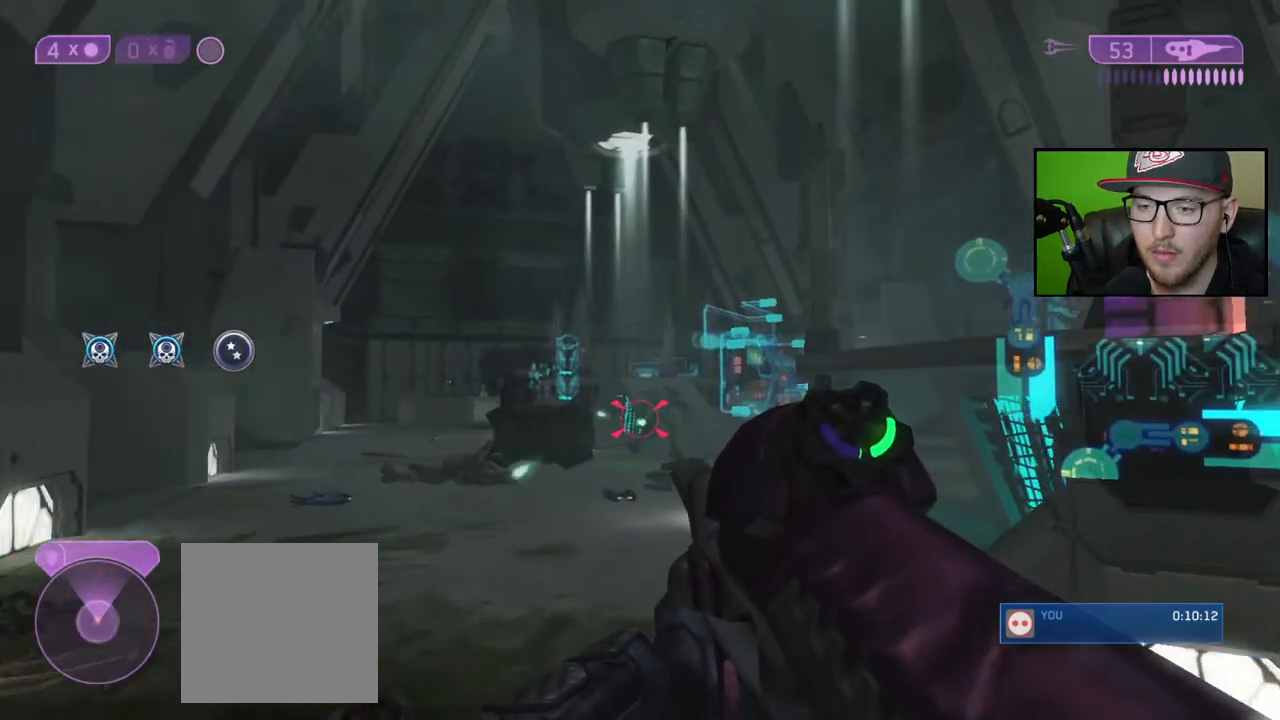
{"buttons": [], "left_stick": "up-left", "right_stick": "right", "events": [[100, "right_stick", "center"], [183, "right_stick", "right"], [200, "R2", "down"], [250, "left_stick", "up-left"], [350, "R2", "up"]]}
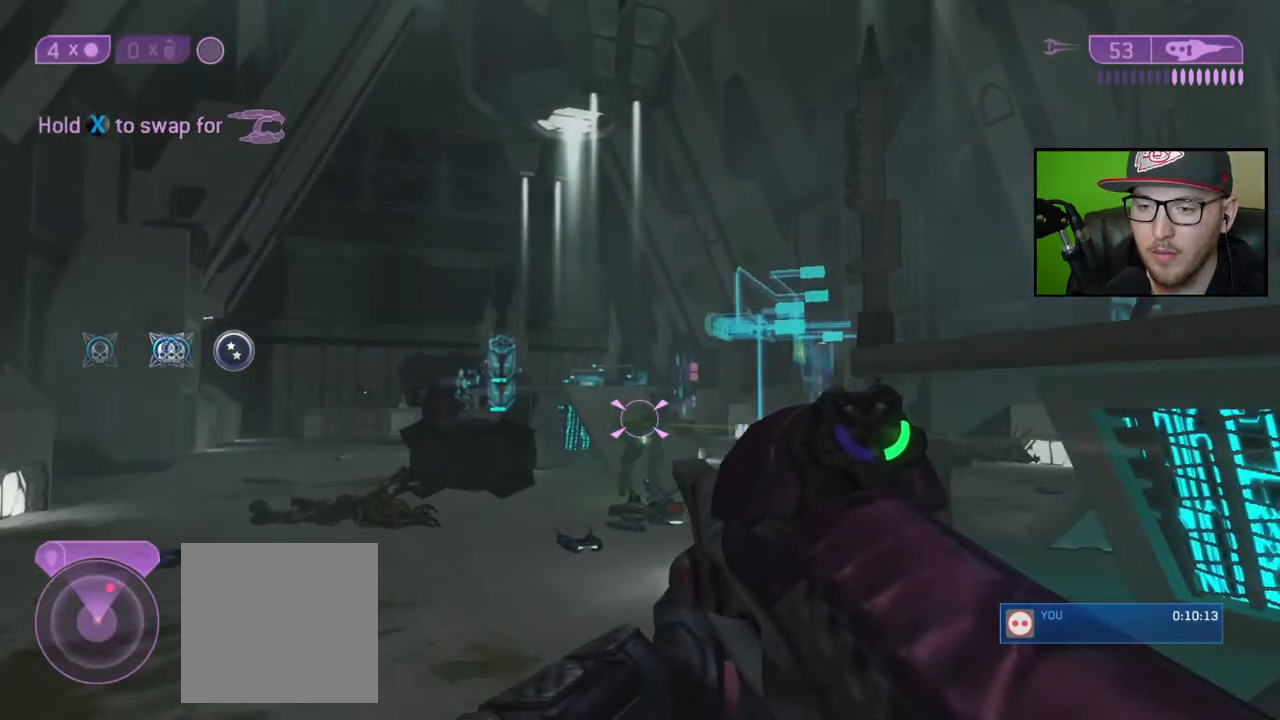
{"buttons": [], "left_stick": "left", "right_stick": "center", "events": [[217, "right_stick", "center"], [300, "X", "down"], [300, "left_stick", "left"], [383, "X", "up"]]}
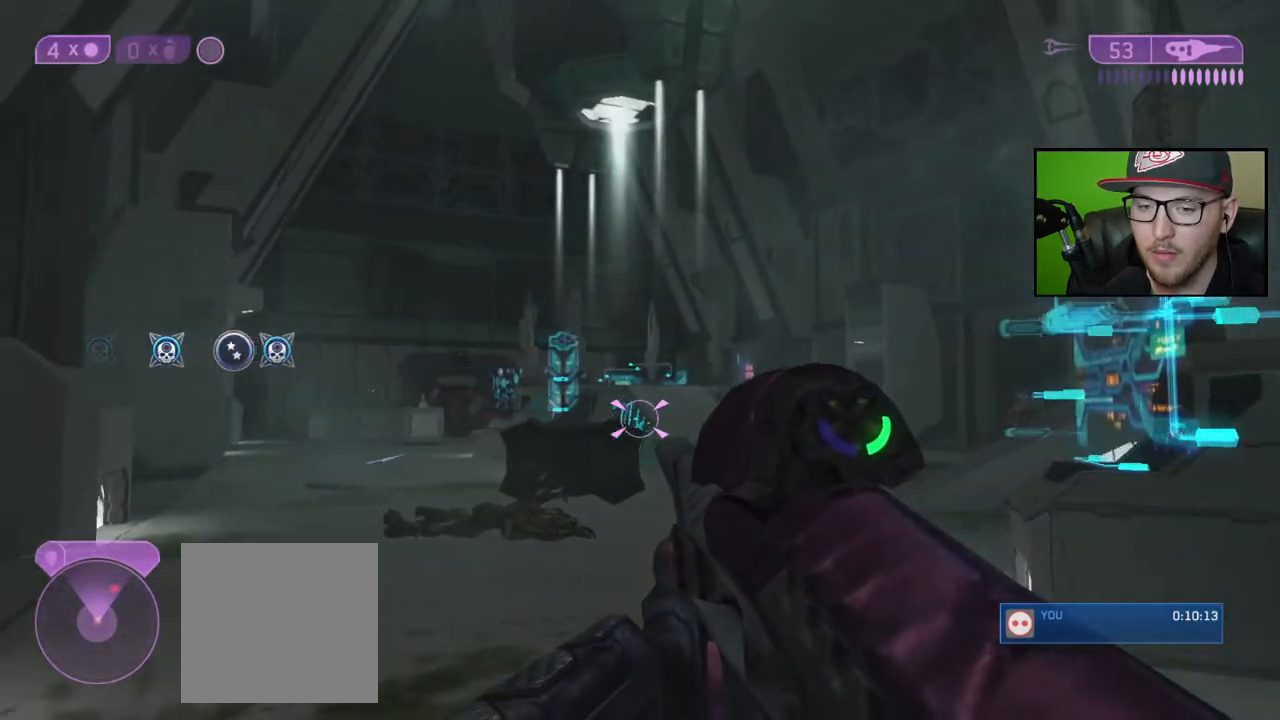
{"buttons": [], "left_stick": "center", "right_stick": "center", "events": [[67, "right_stick", "right"], [83, "left_stick", "down-left"], [283, "right_stick", "center"], [417, "left_stick", "center"]]}
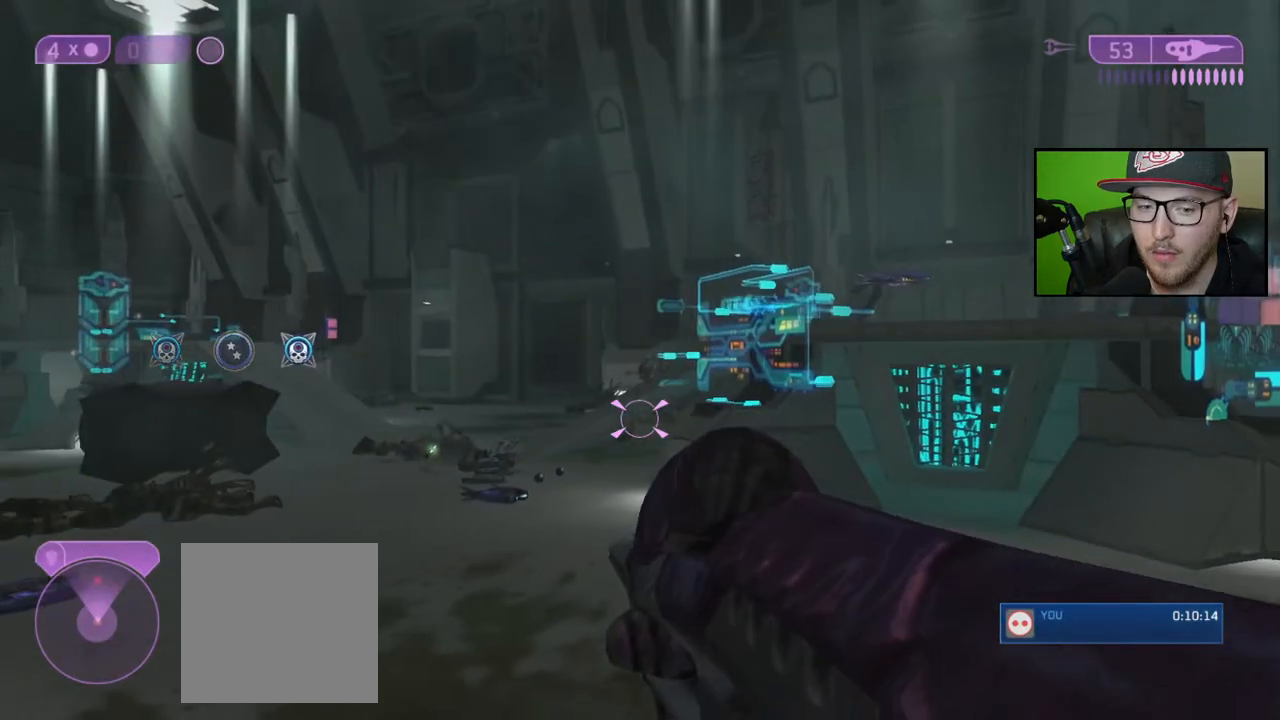
{"buttons": [], "left_stick": "up", "right_stick": "down-right", "events": [[33, "left_stick", "up"], [450, "right_stick", "down-right"]]}
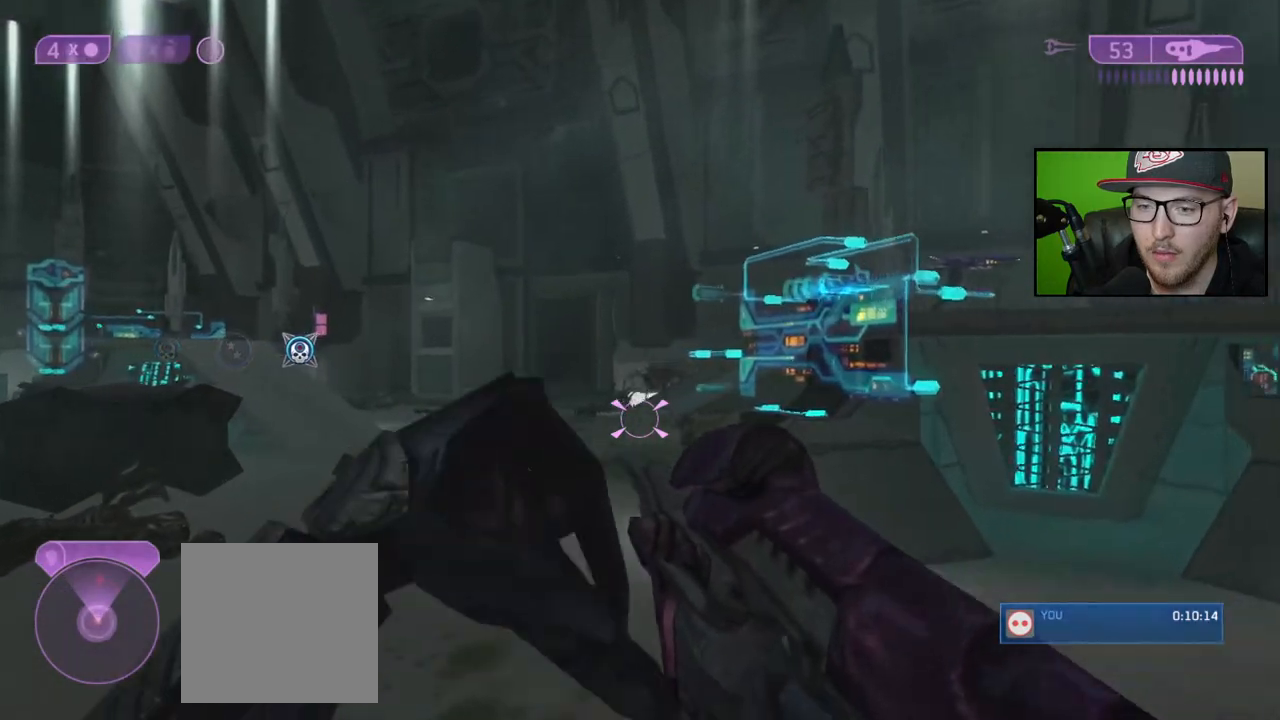
{"buttons": ["Y"], "left_stick": "up", "right_stick": "center", "events": [[350, "right_stick", "center"], [450, "Y", "down"]]}
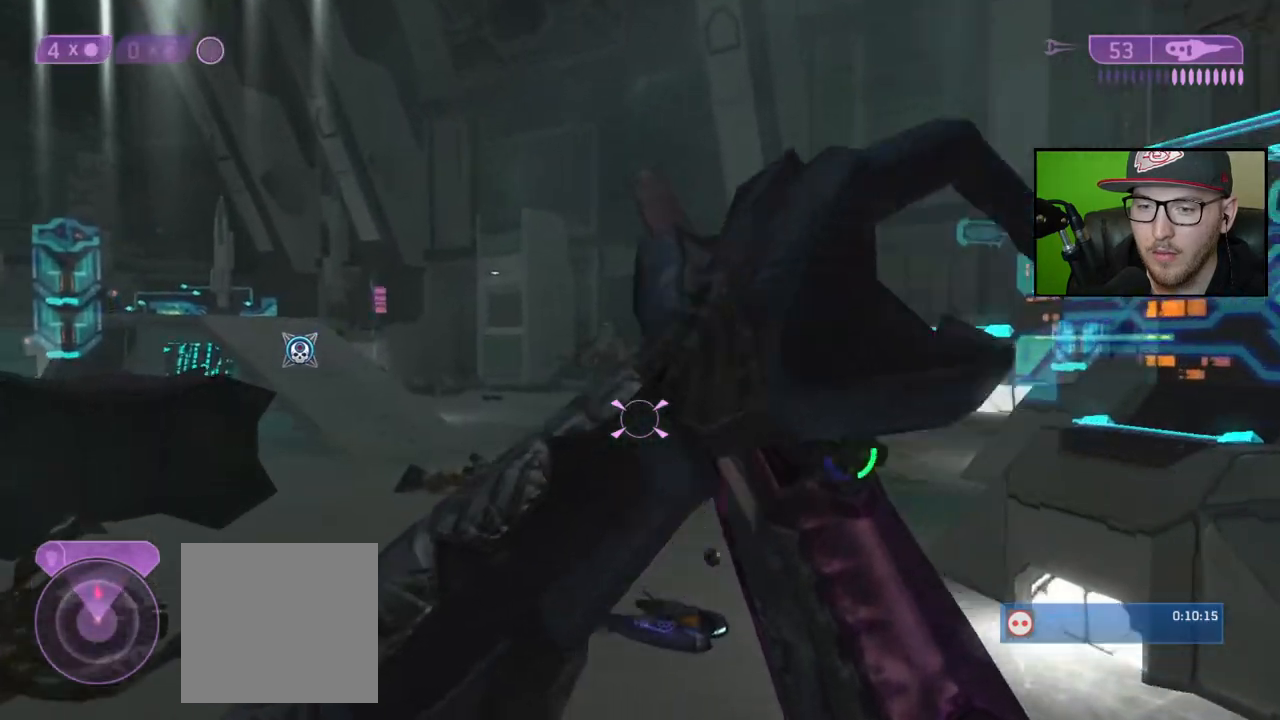
{"buttons": [], "left_stick": "center", "right_stick": "center", "events": [[17, "Y", "up"], [167, "right_stick", "up"], [250, "right_stick", "up-left"], [267, "R2", "down"], [367, "right_stick", "center"], [383, "R2", "up"], [483, "left_stick", "center"]]}